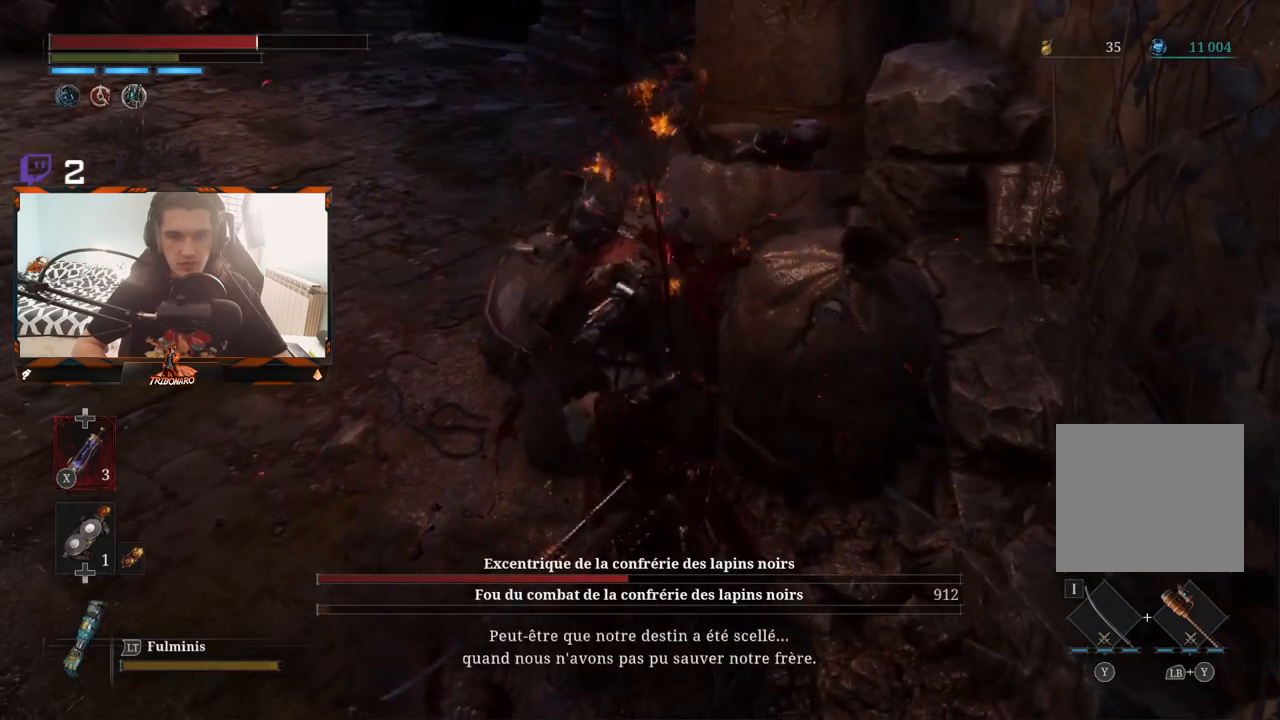
Gameplay with a controller (Xbox layout); each line is a JSON object with the inputs held at the frame after it. "events" lists button and stick changes between this image and that frame as [ms after this image, input, new state], when the widget could be followed in between.
{"buttons": [], "left_stick": "left", "right_stick": "left", "events": [[250, "right_stick", "left"]]}
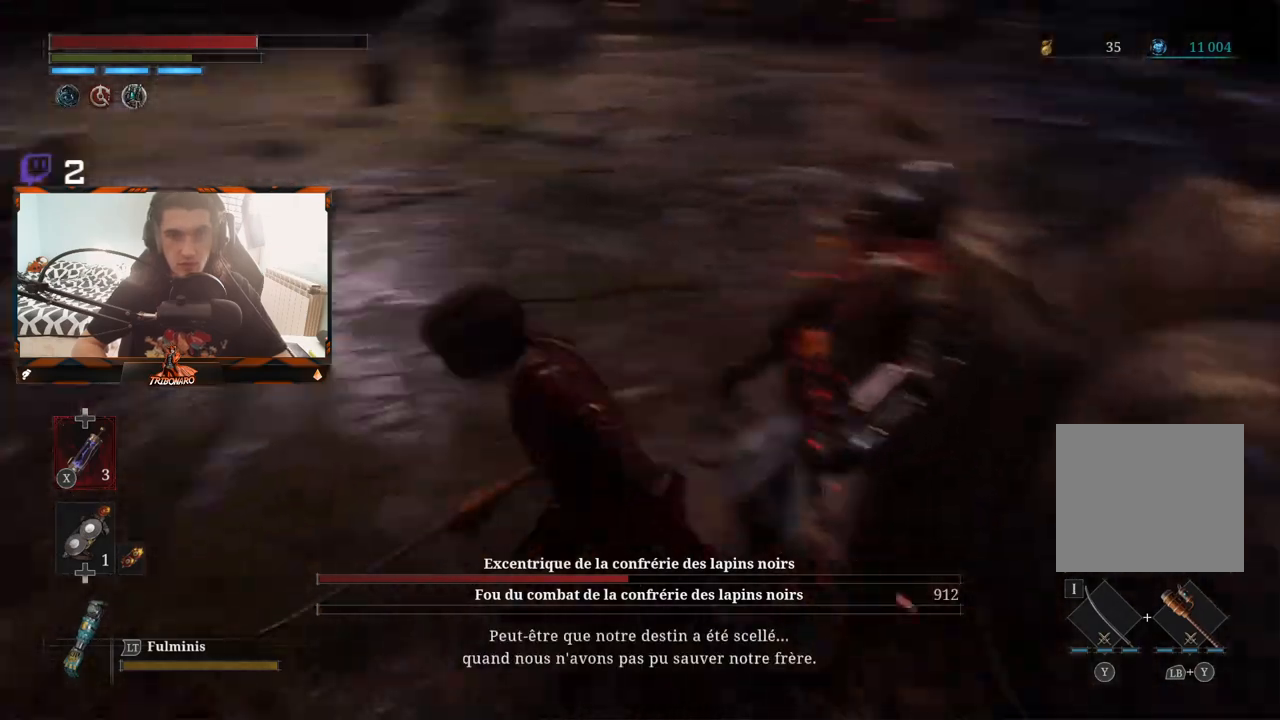
{"buttons": [], "left_stick": "up", "right_stick": "up", "events": [[83, "right_stick", "center"], [200, "left_stick", "up"], [367, "right_stick", "up"]]}
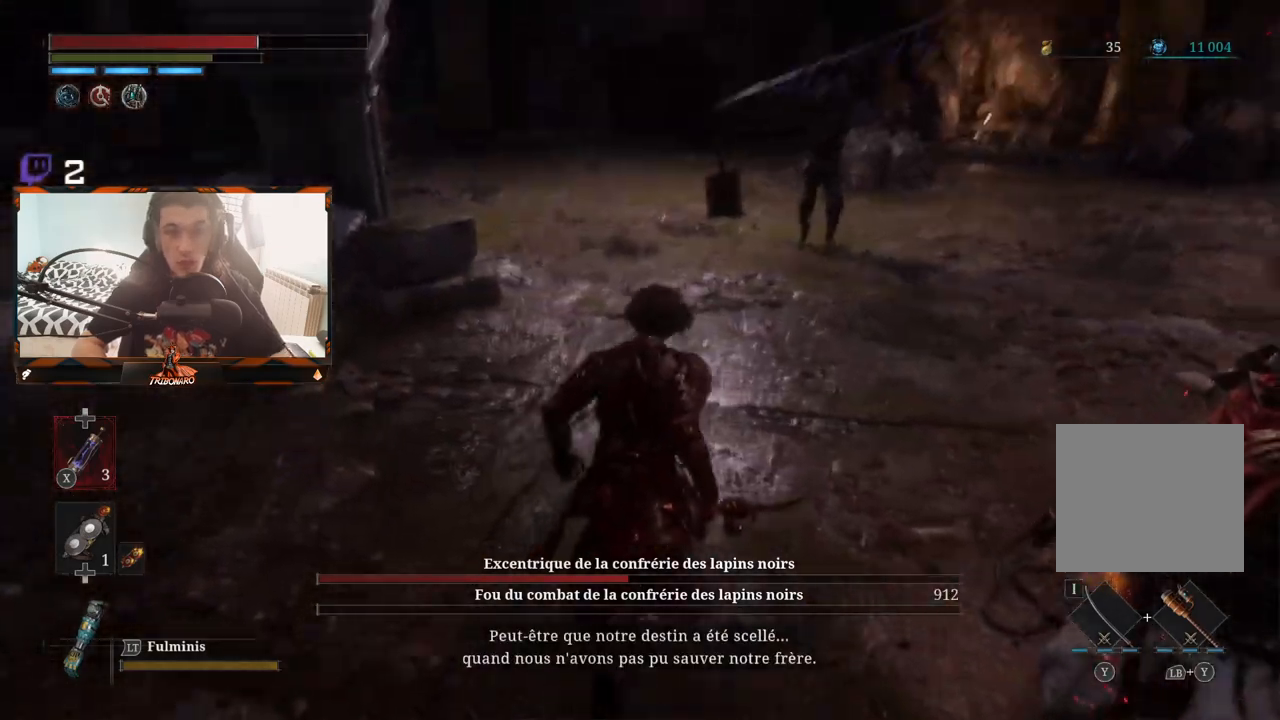
{"buttons": [], "left_stick": "up-right", "right_stick": "center", "events": [[100, "right_stick", "up-right"], [183, "R3", "down"], [233, "right_stick", "center"], [283, "R3", "up"], [283, "right_stick", "up-right"], [367, "right_stick", "center"], [433, "left_stick", "up-right"]]}
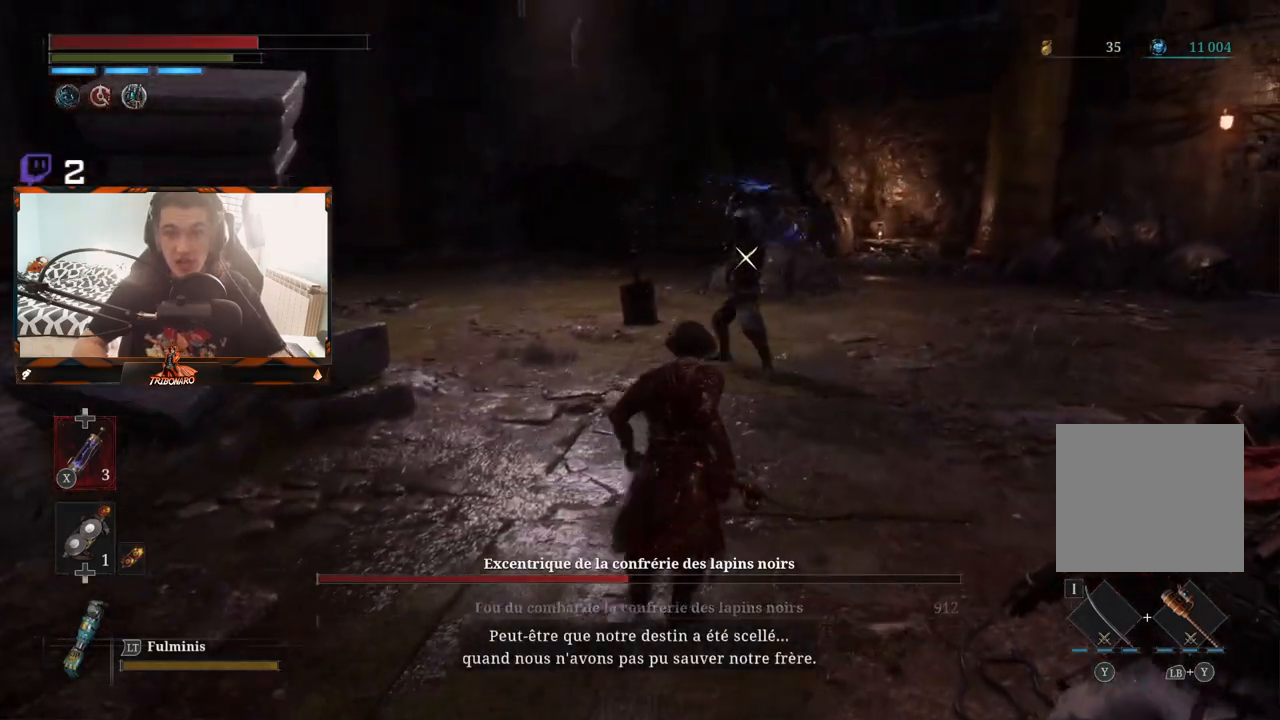
{"buttons": [], "left_stick": "up", "right_stick": "center", "events": [[483, "left_stick", "up"]]}
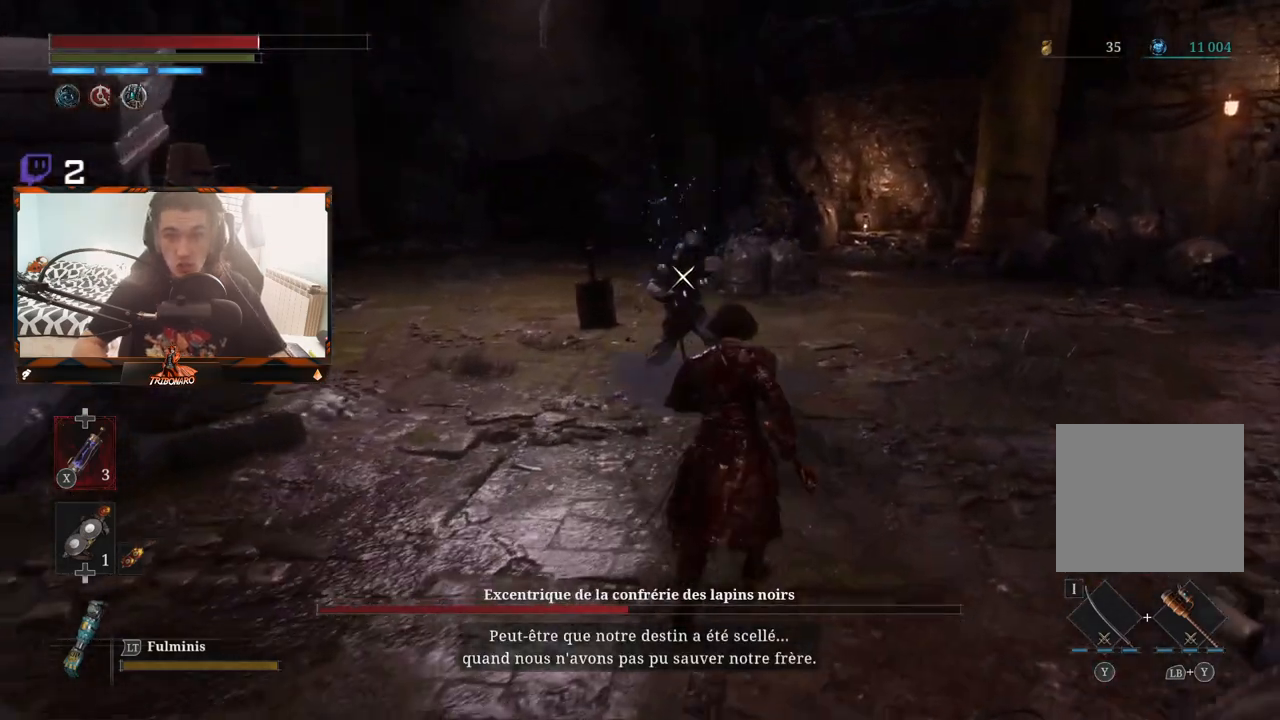
{"buttons": [], "left_stick": "up", "right_stick": "center", "events": []}
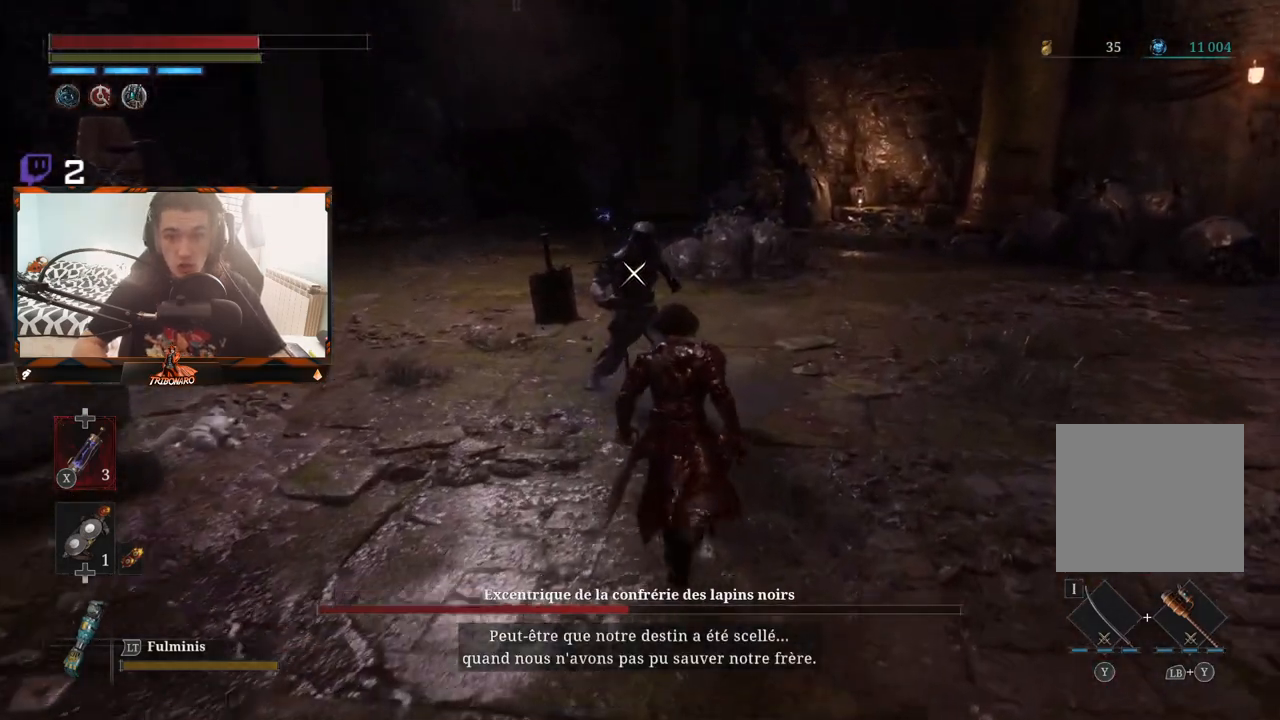
{"buttons": [], "left_stick": "center", "right_stick": "center", "events": [[267, "R1", "down"], [367, "R1", "up"], [500, "left_stick", "center"]]}
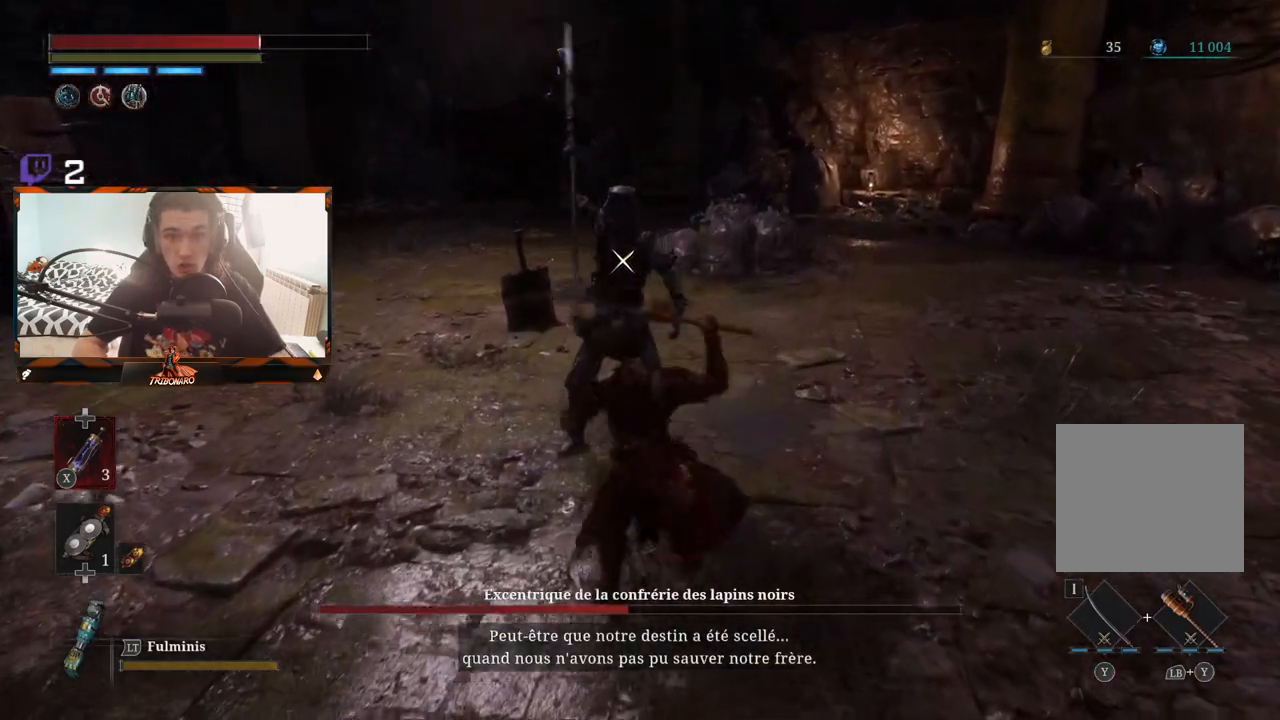
{"buttons": ["R1"], "left_stick": "center", "right_stick": "center", "events": [[483, "R1", "down"]]}
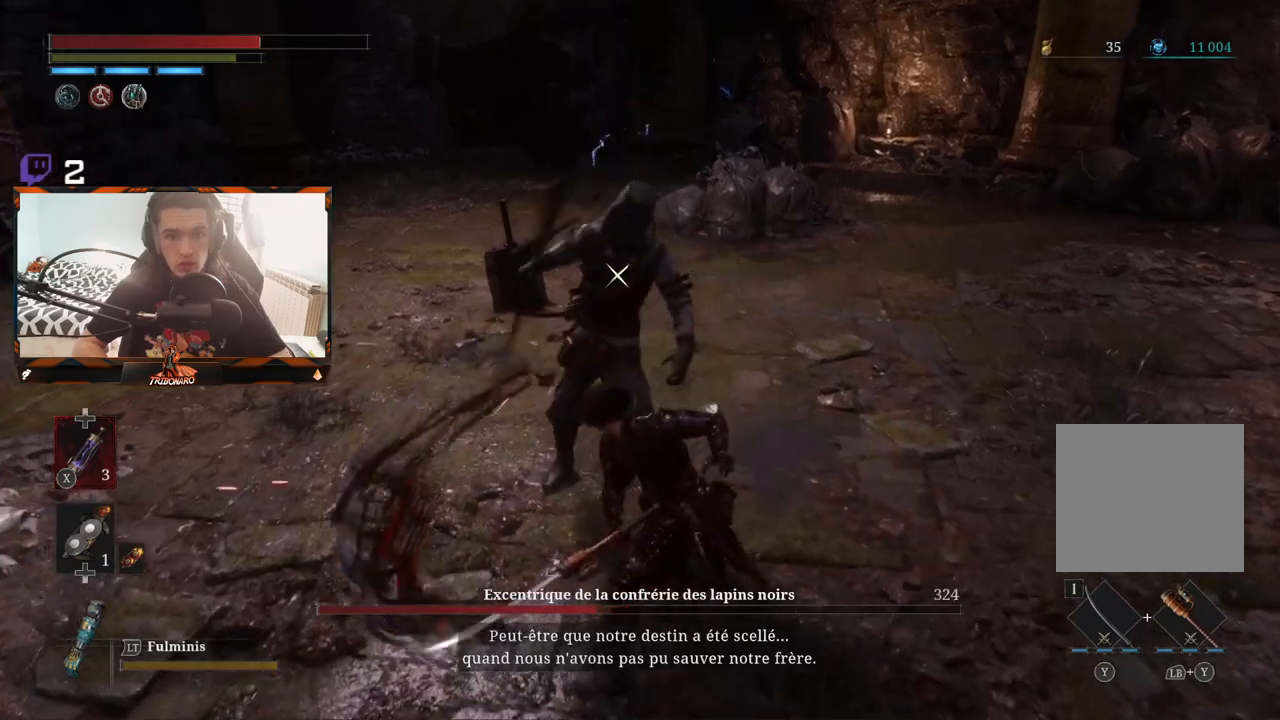
{"buttons": [], "left_stick": "center", "right_stick": "center", "events": [[83, "R1", "up"], [150, "R1", "down"], [250, "R1", "up"]]}
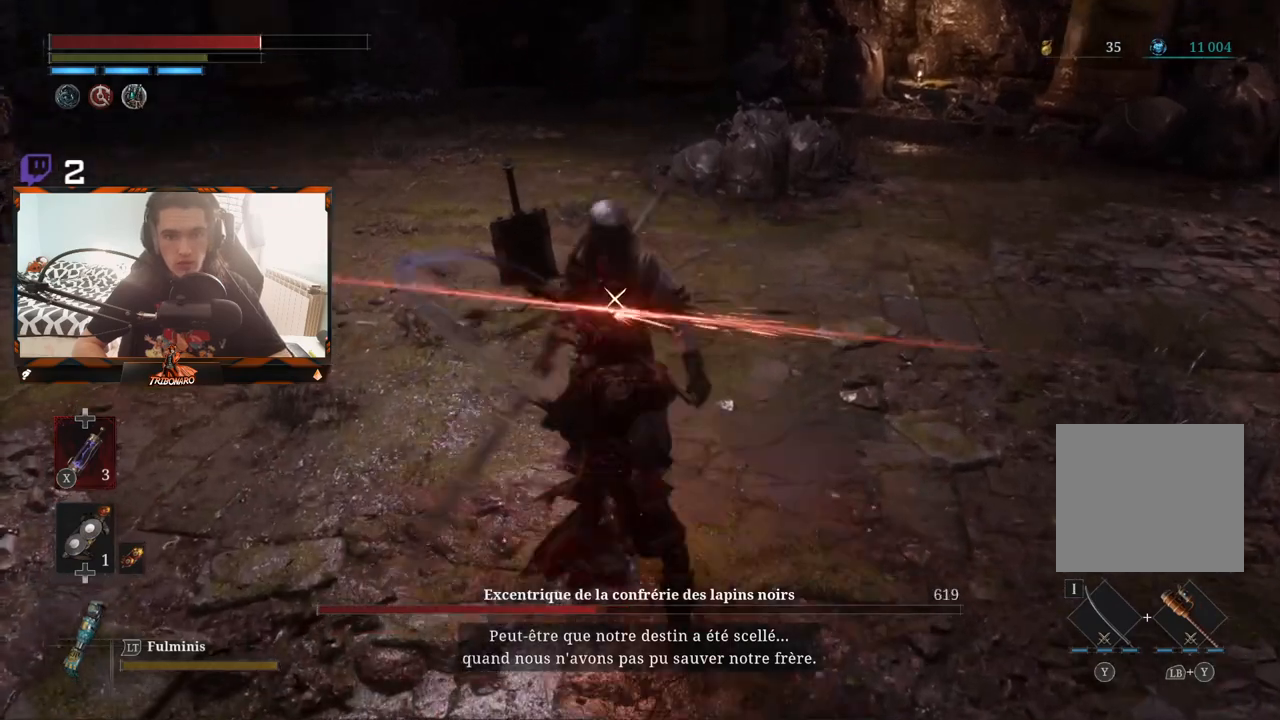
{"buttons": ["R1"], "left_stick": "center", "right_stick": "center", "events": [[150, "R1", "down"], [267, "R1", "up"], [317, "R1", "down"], [417, "R1", "up"], [483, "R1", "down"]]}
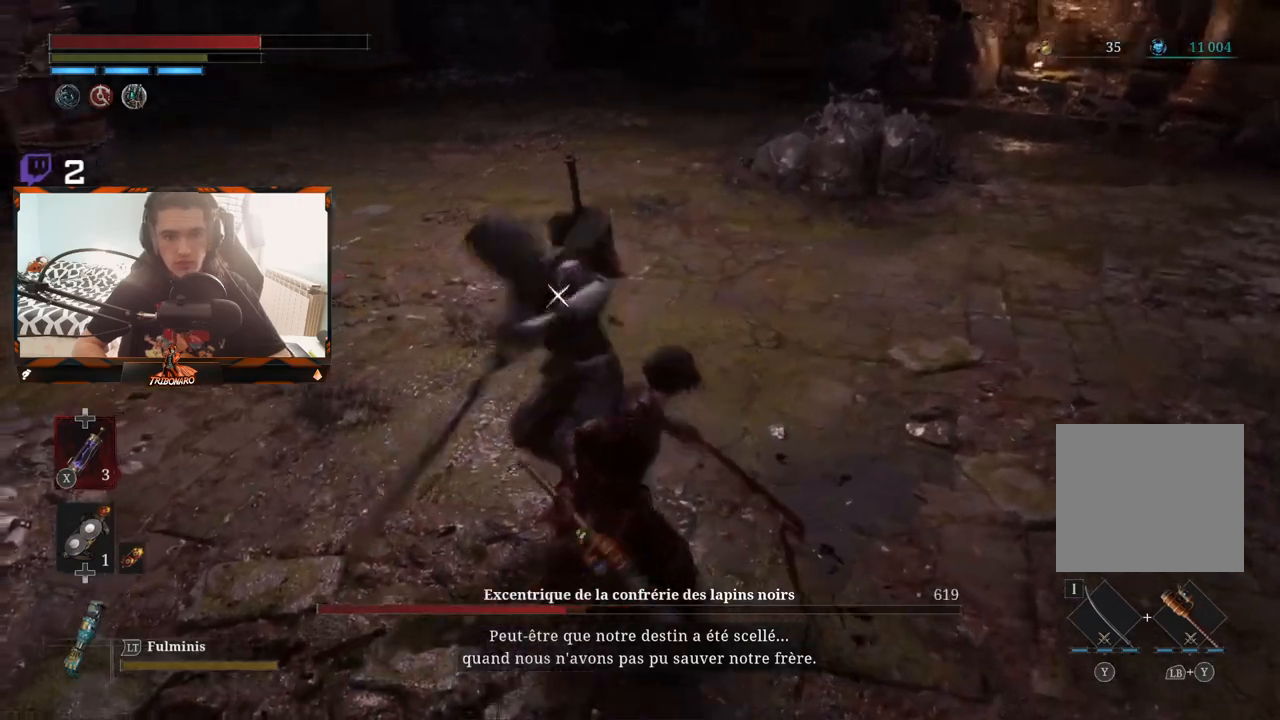
{"buttons": [], "left_stick": "left", "right_stick": "center", "events": [[83, "R1", "up"], [267, "R1", "down"], [350, "left_stick", "left"], [367, "R1", "up"]]}
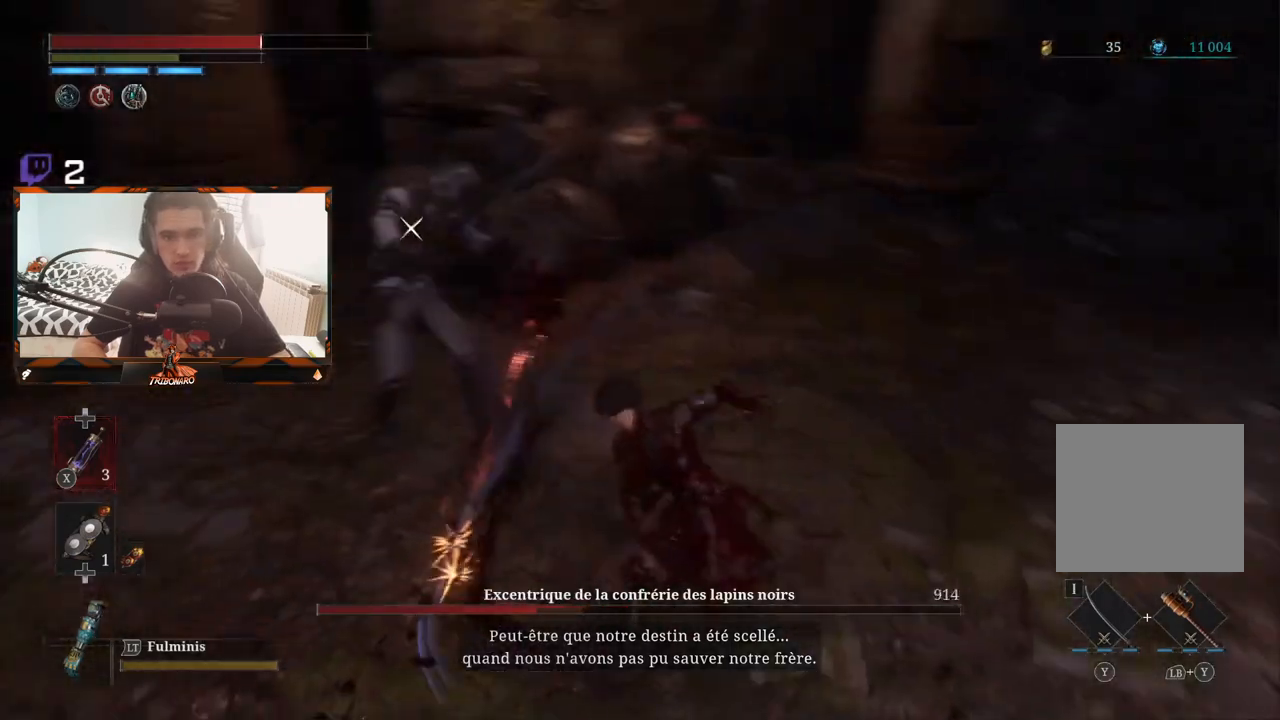
{"buttons": [], "left_stick": "up-left", "right_stick": "center", "events": [[200, "R1", "down"], [200, "left_stick", "up-left"], [283, "R1", "up"], [350, "R1", "down"], [467, "R1", "up"]]}
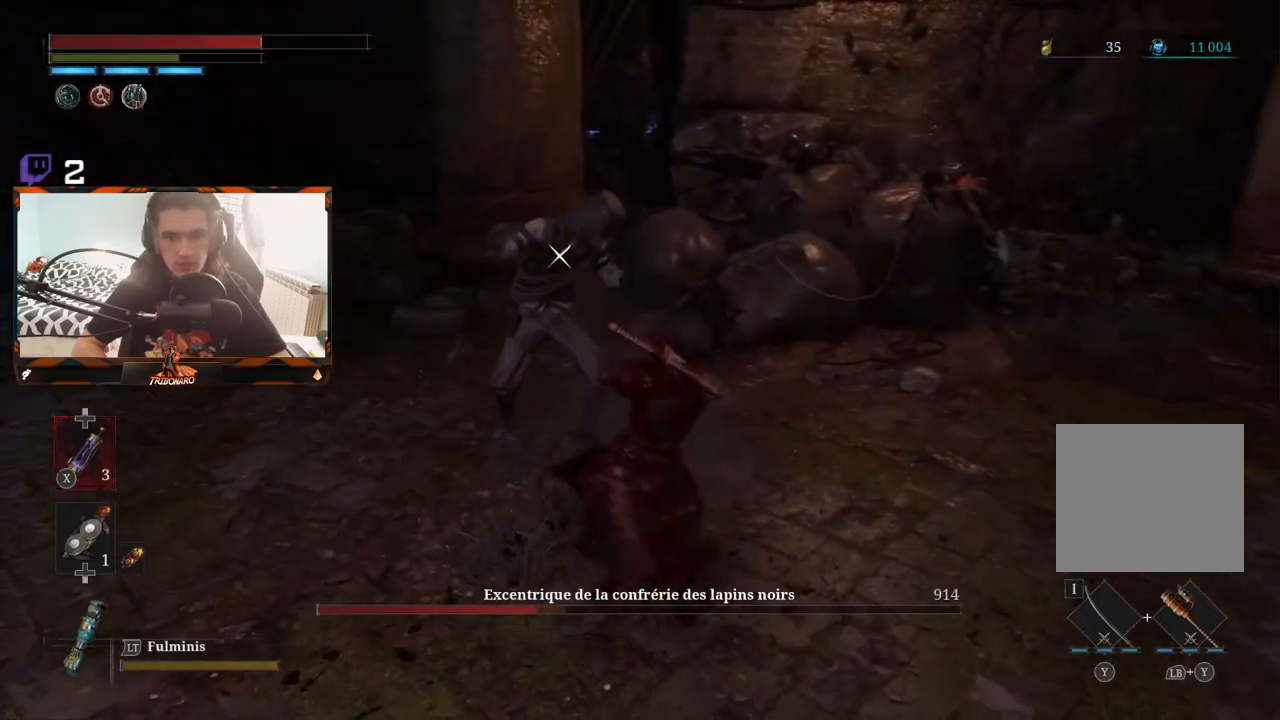
{"buttons": ["R1"], "left_stick": "up-left", "right_stick": "center", "events": [[417, "R1", "down"]]}
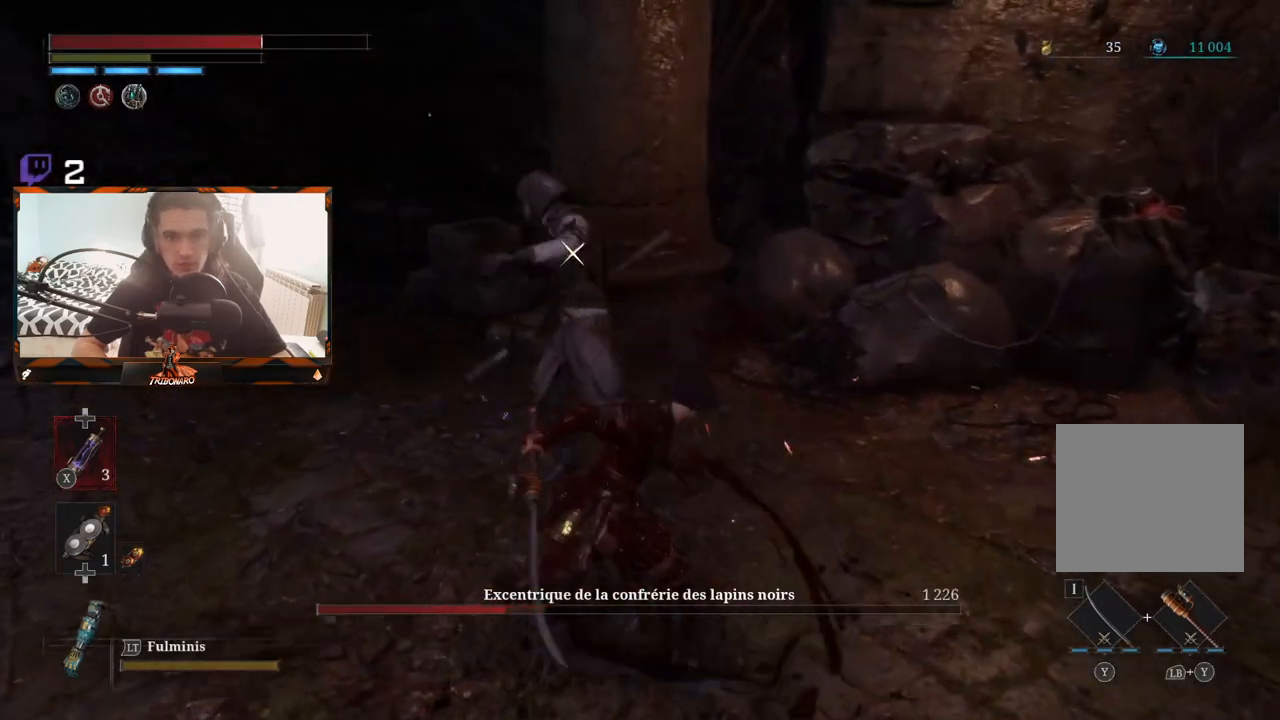
{"buttons": [], "left_stick": "up", "right_stick": "center", "events": [[17, "R1", "up"], [67, "R1", "down"], [183, "R1", "up"], [217, "left_stick", "up"], [250, "R1", "down"], [350, "R1", "up"]]}
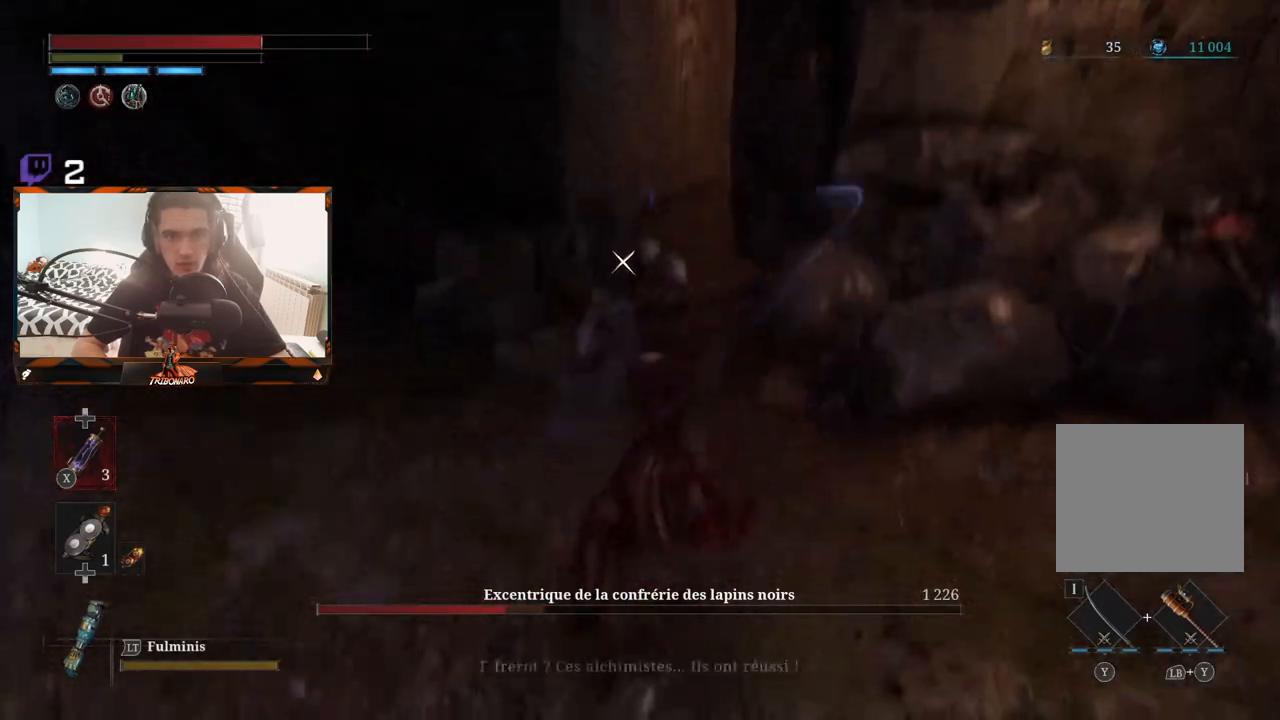
{"buttons": ["R1"], "left_stick": "up", "right_stick": "center", "events": [[333, "R1", "down"], [433, "R1", "up"], [483, "R1", "down"]]}
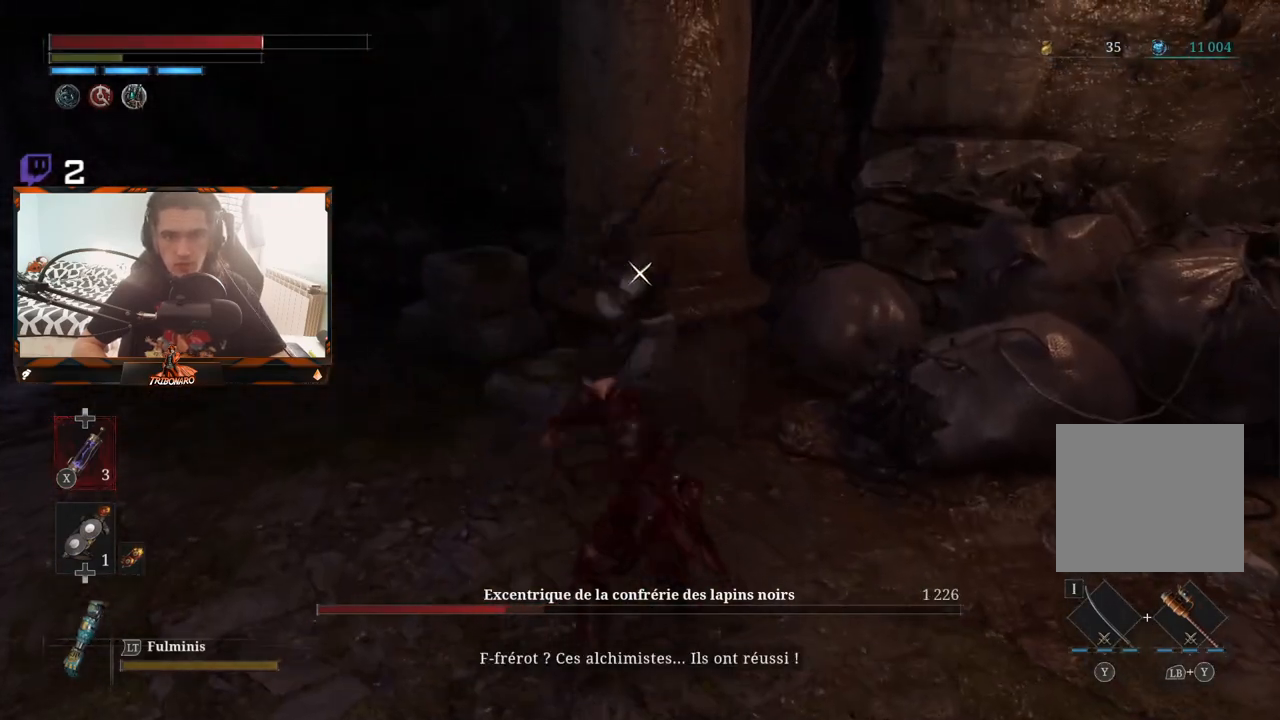
{"buttons": [], "left_stick": "up", "right_stick": "center", "events": [[100, "R1", "up"]]}
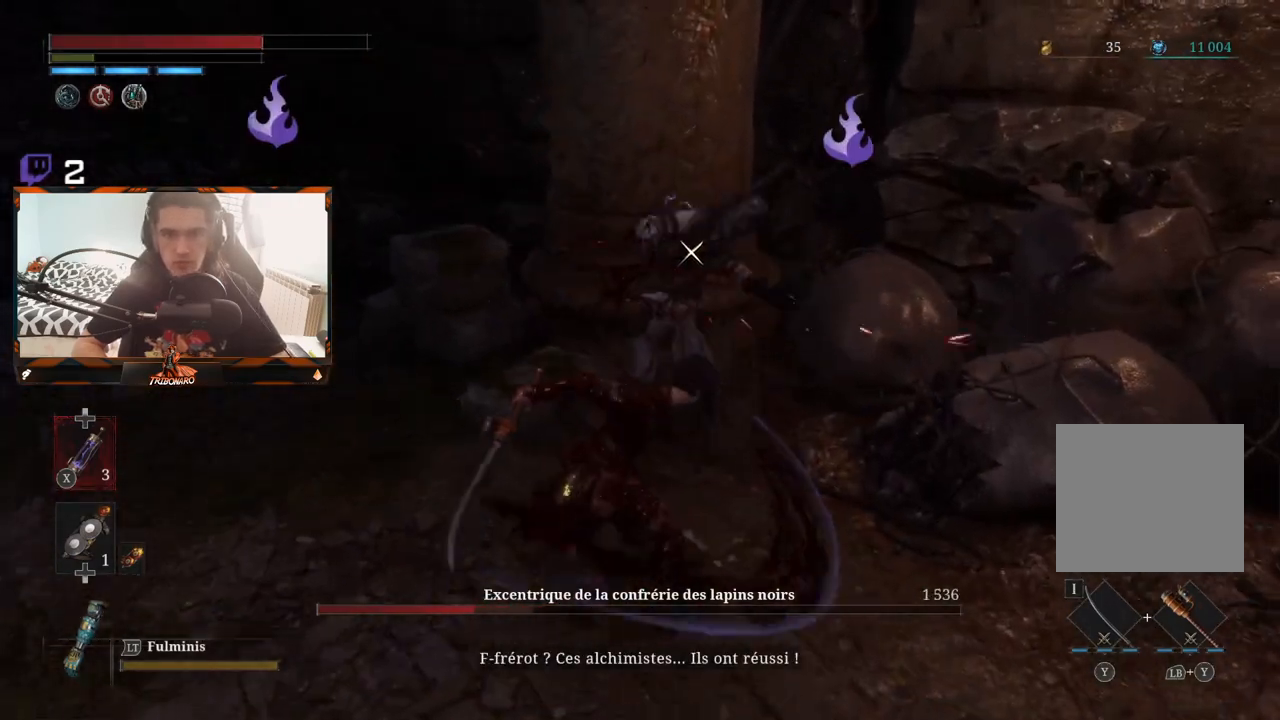
{"buttons": [], "left_stick": "up", "right_stick": "center", "events": [[33, "left_stick", "center"], [117, "R1", "down"], [167, "left_stick", "up"], [217, "R1", "up"], [283, "R1", "down"], [367, "R1", "up"]]}
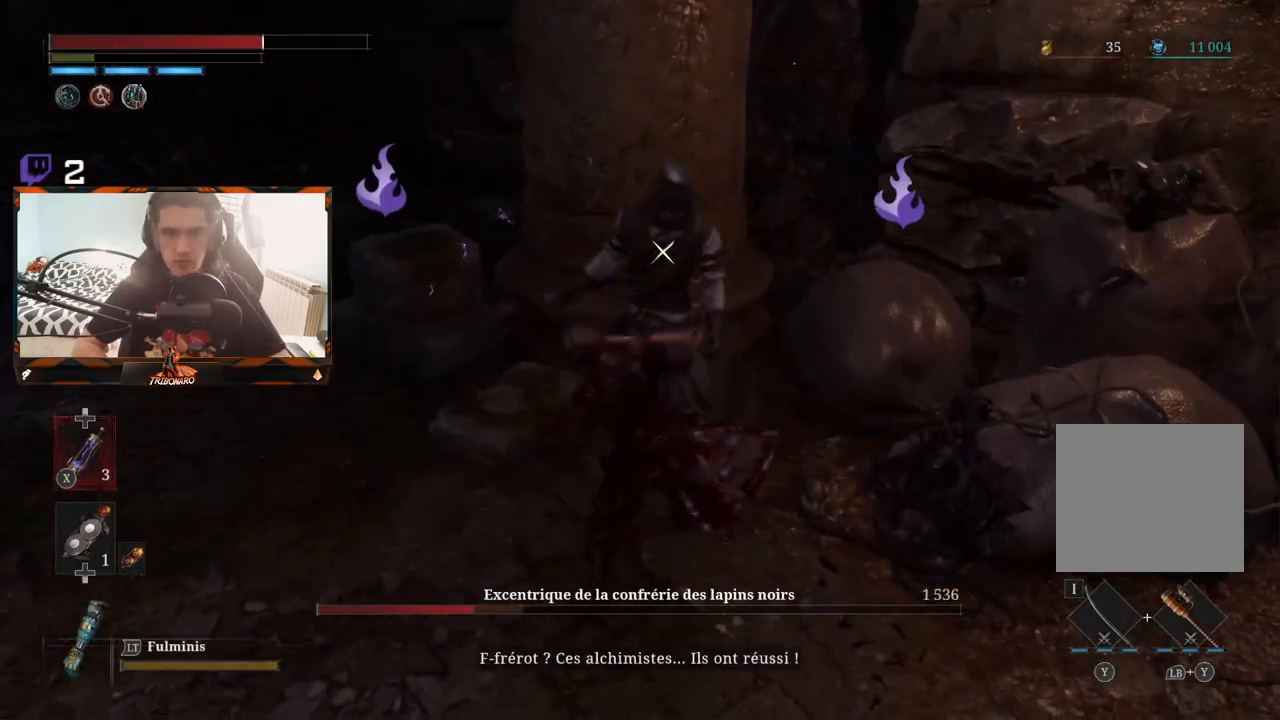
{"buttons": ["R1"], "left_stick": "center", "right_stick": "center", "events": [[33, "left_stick", "center"], [467, "R1", "down"]]}
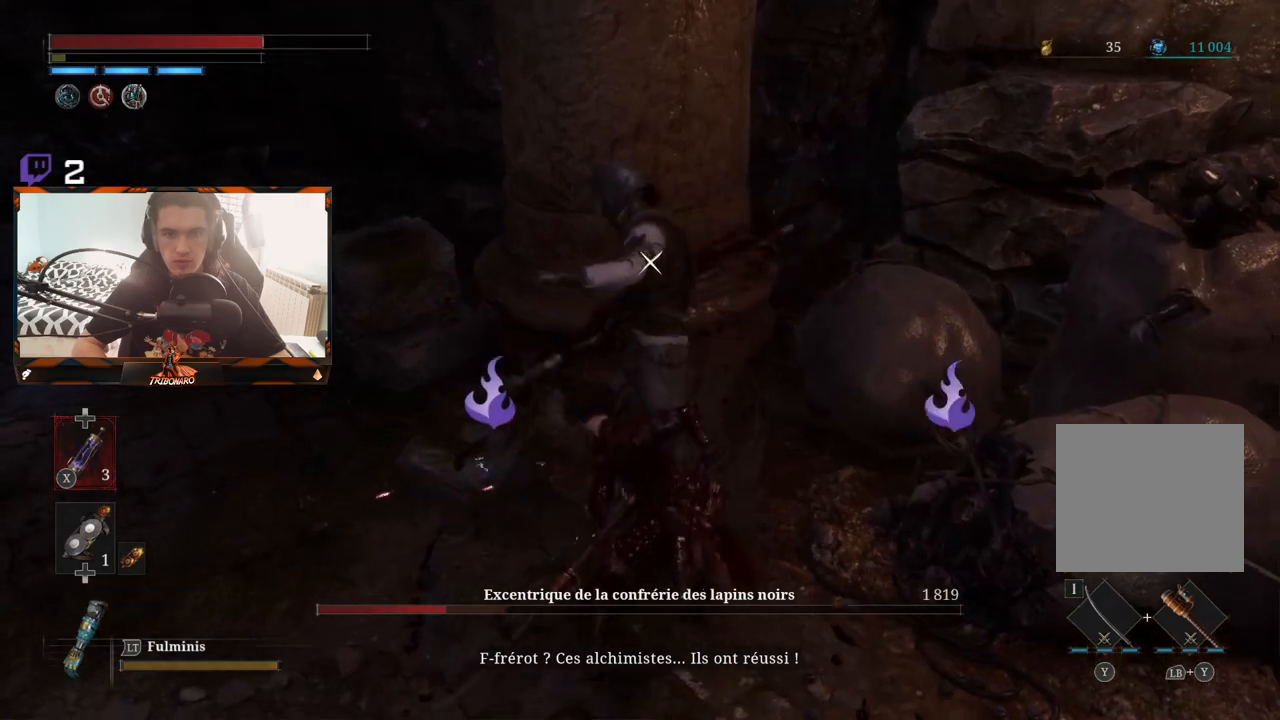
{"buttons": [], "left_stick": "center", "right_stick": "center", "events": [[67, "R1", "up"], [150, "R1", "down"], [233, "R1", "up"]]}
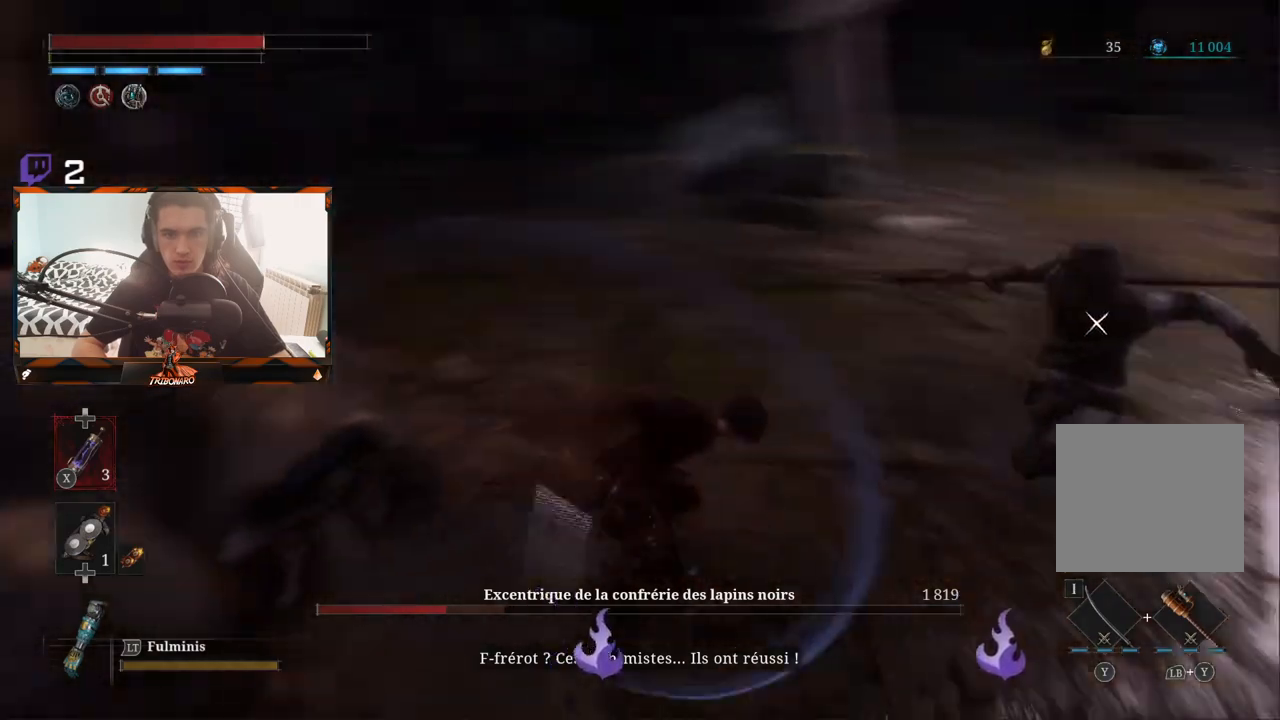
{"buttons": [], "left_stick": "center", "right_stick": "center", "events": []}
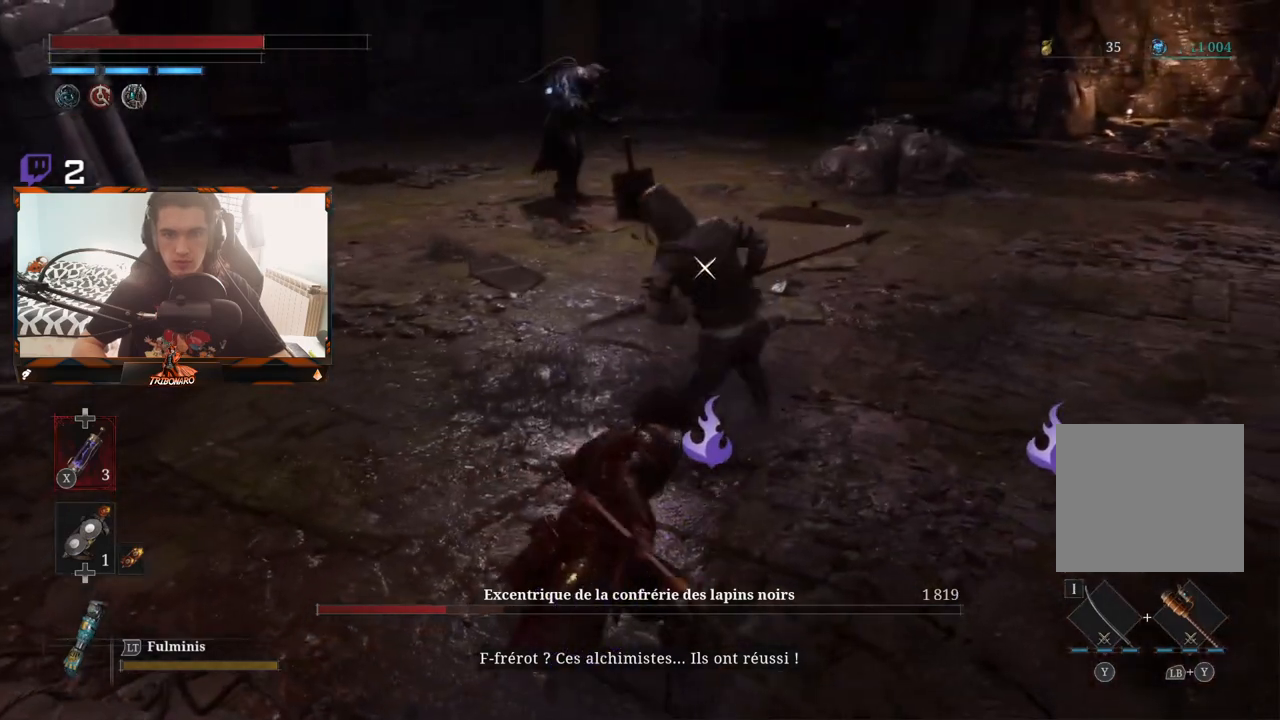
{"buttons": ["L1"], "left_stick": "down", "right_stick": "center", "events": [[133, "left_stick", "down-left"], [283, "L1", "down"], [333, "L1", "up"], [333, "left_stick", "down"], [433, "L1", "down"]]}
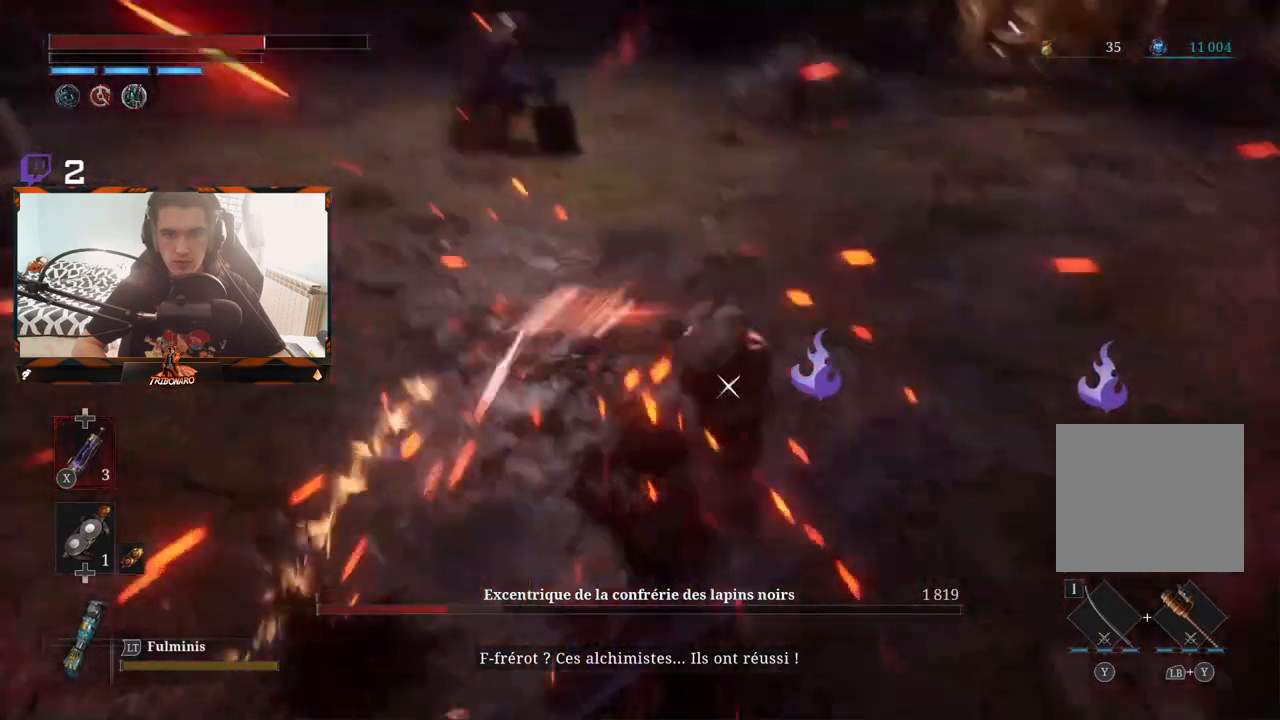
{"buttons": [], "left_stick": "down-left", "right_stick": "center", "events": [[83, "L1", "up"], [217, "left_stick", "down-left"]]}
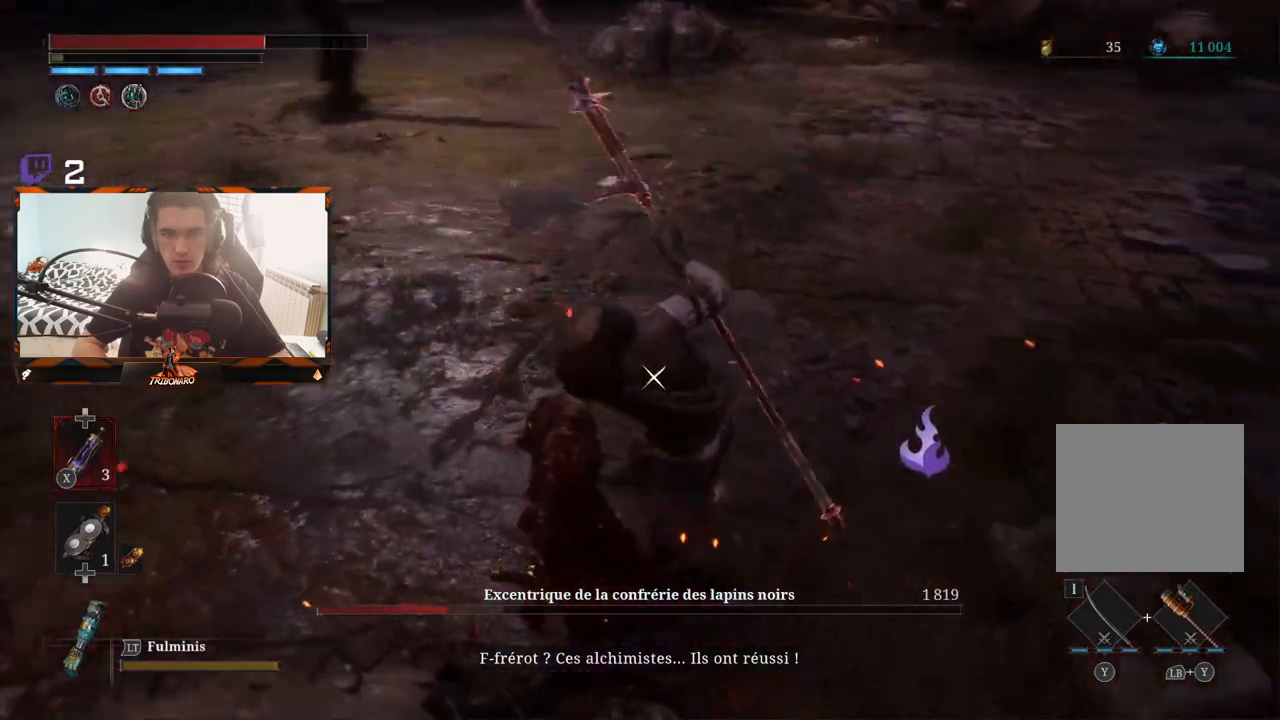
{"buttons": ["R1"], "left_stick": "down", "right_stick": "center", "events": [[433, "left_stick", "down"], [500, "R1", "down"]]}
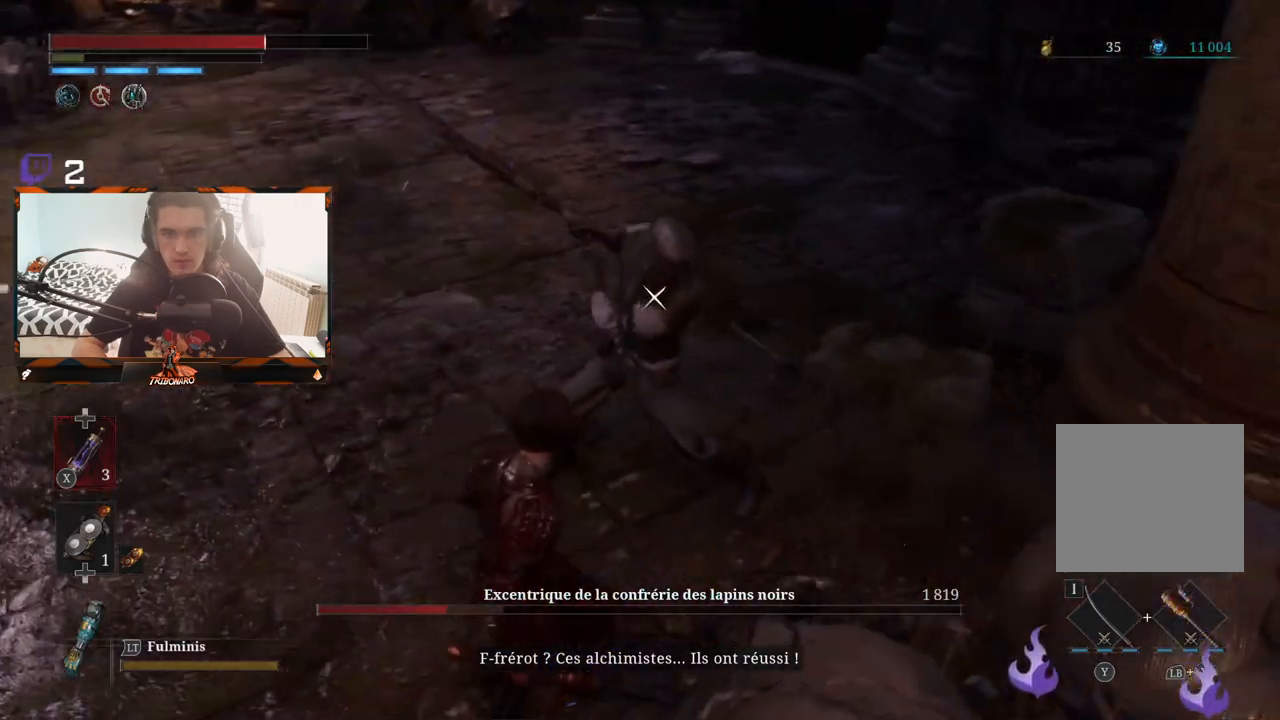
{"buttons": [], "left_stick": "up-right", "right_stick": "center", "events": [[17, "left_stick", "down-right"], [83, "R1", "up"], [117, "left_stick", "up-right"]]}
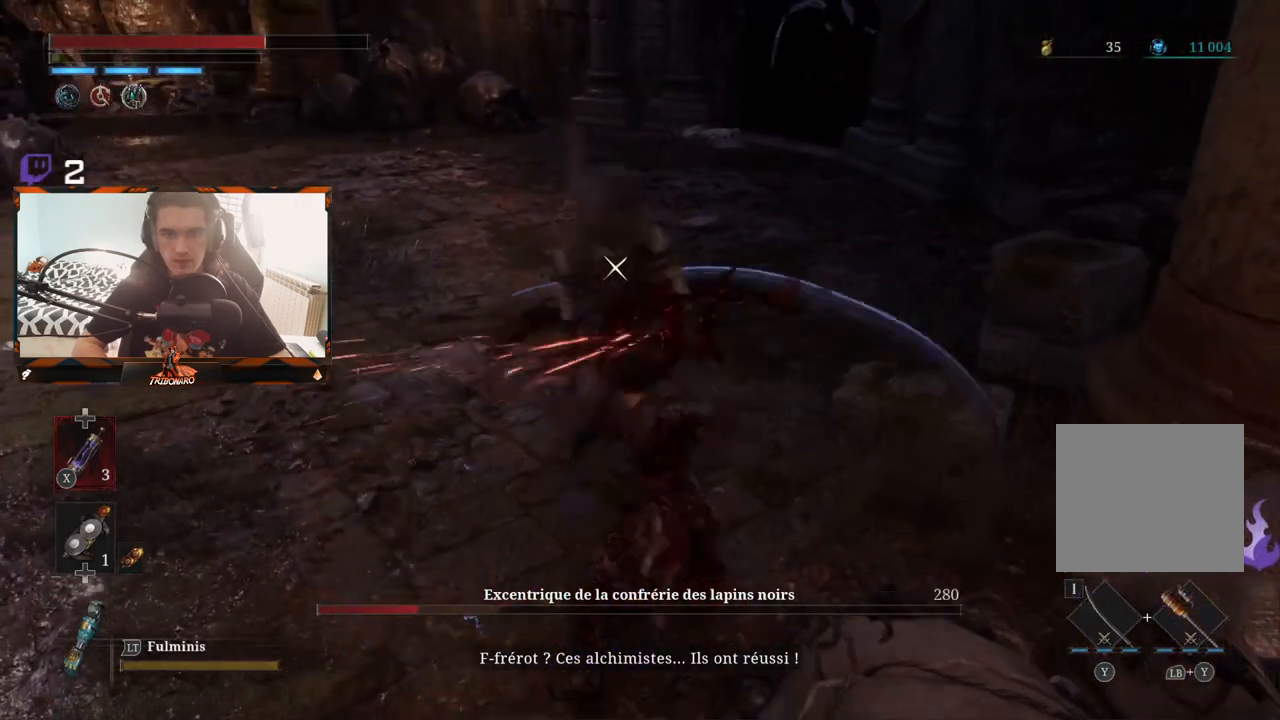
{"buttons": [], "left_stick": "up-right", "right_stick": "center", "events": [[333, "R1", "down"], [417, "R1", "up"]]}
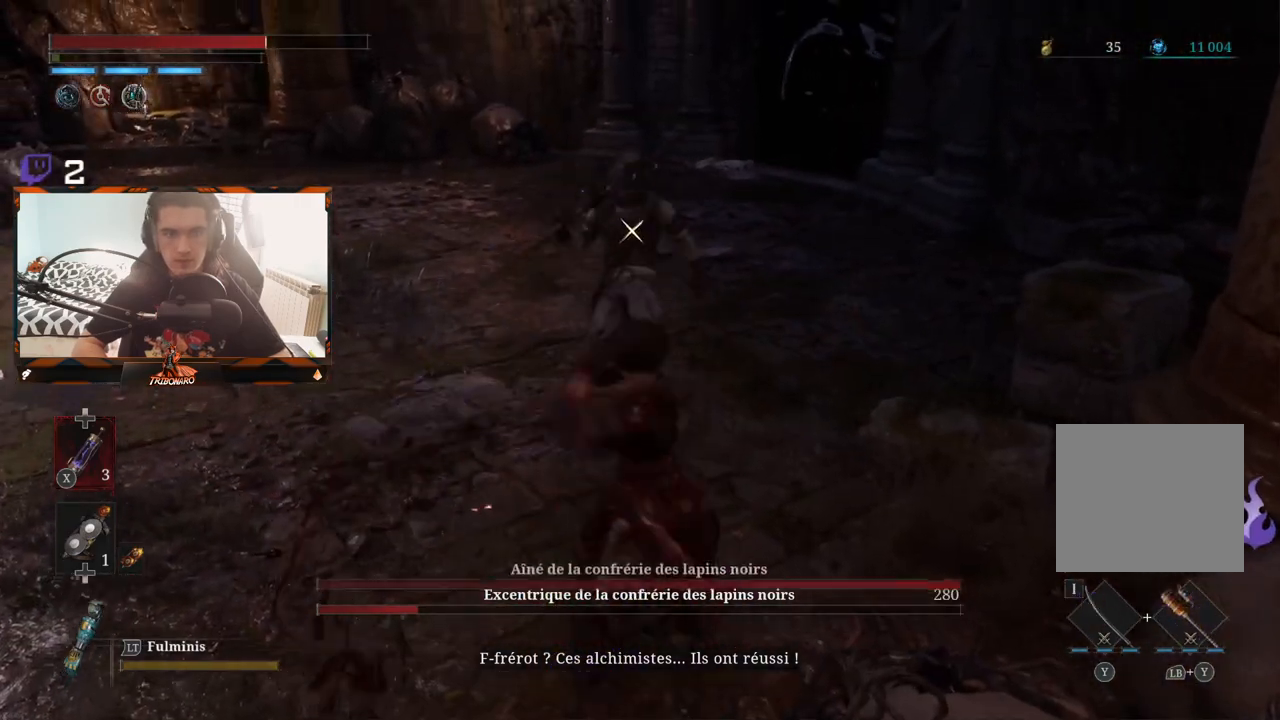
{"buttons": [], "left_stick": "center", "right_stick": "center", "events": [[450, "left_stick", "center"]]}
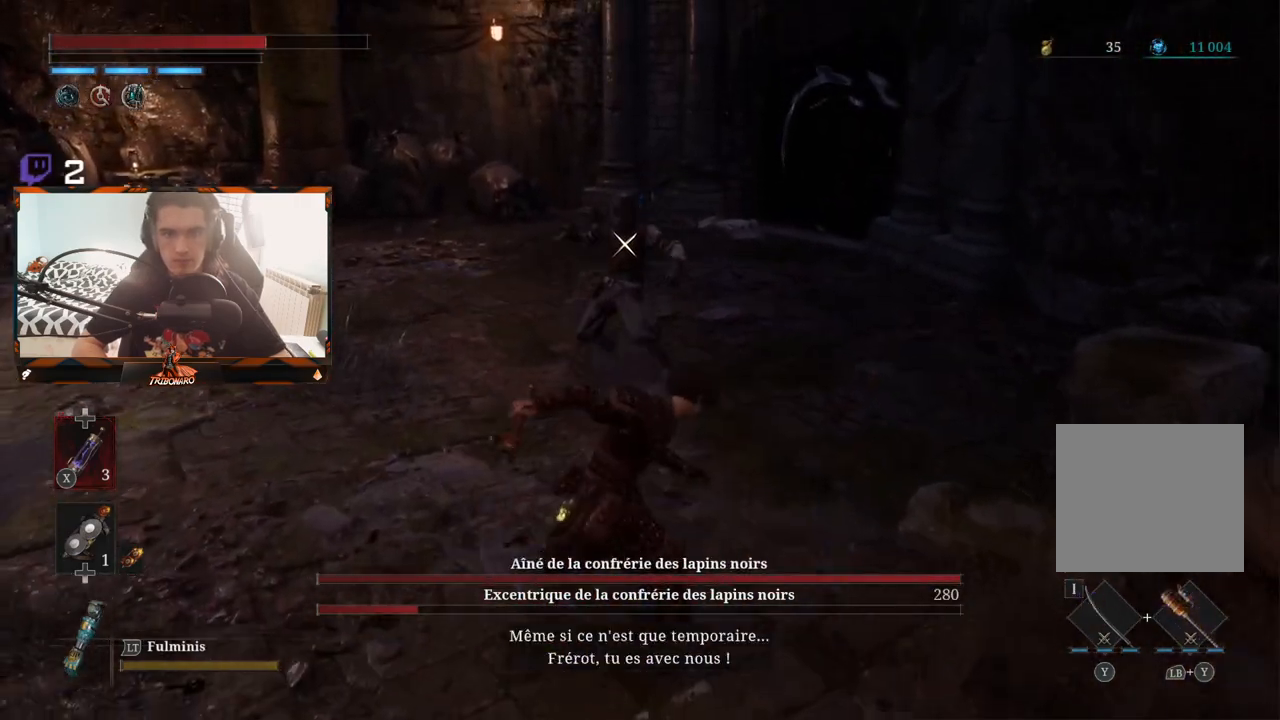
{"buttons": [], "left_stick": "down-right", "right_stick": "center", "events": [[133, "left_stick", "down-right"]]}
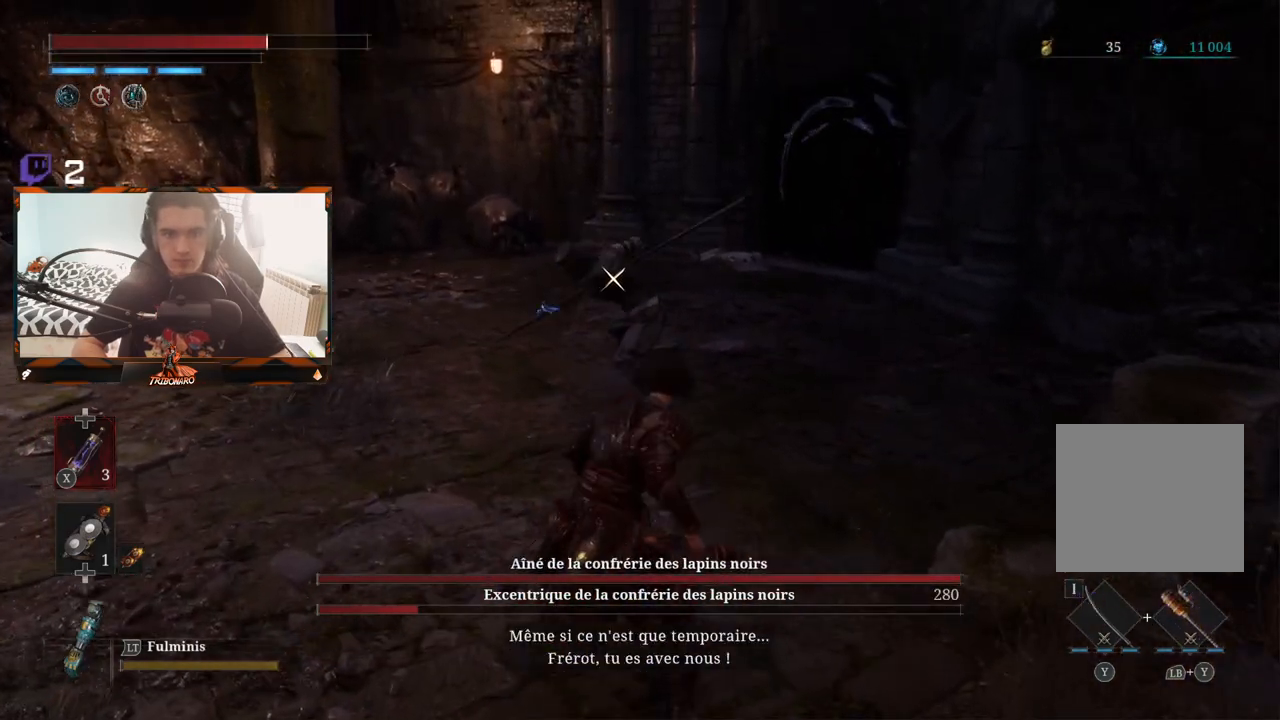
{"buttons": [], "left_stick": "center", "right_stick": "center", "events": [[283, "left_stick", "center"]]}
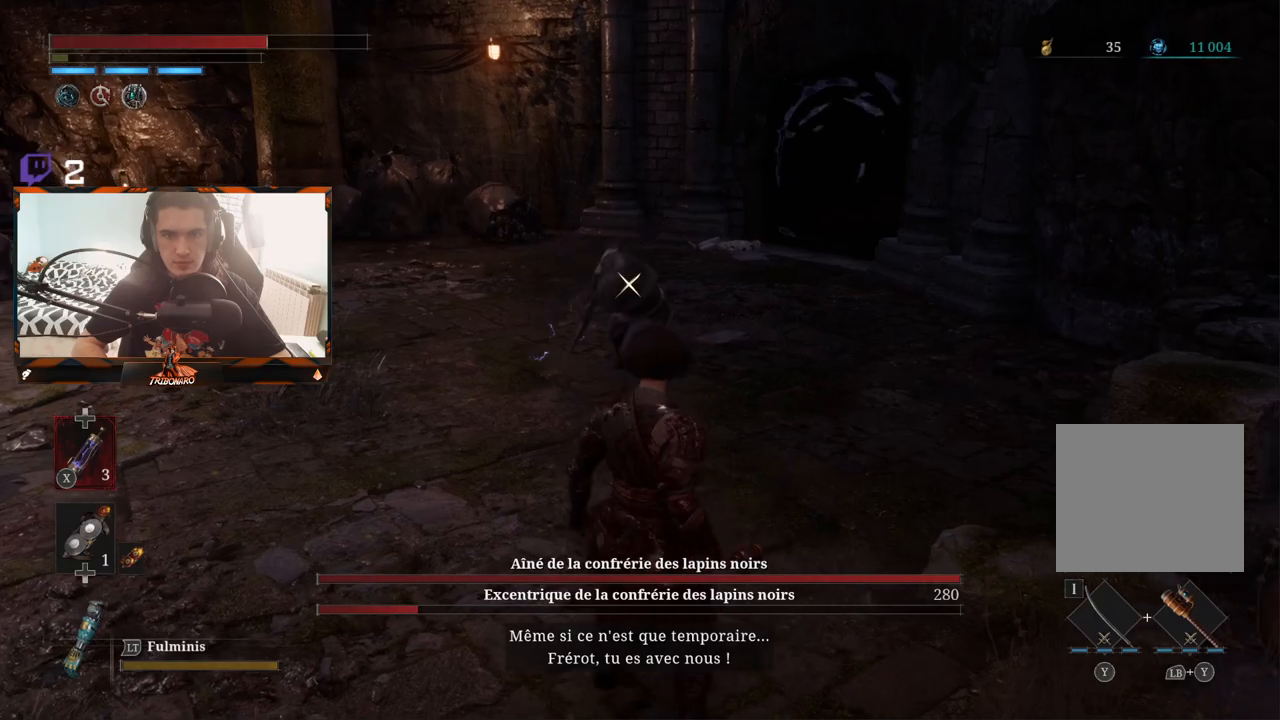
{"buttons": ["L1"], "left_stick": "center", "right_stick": "center"}
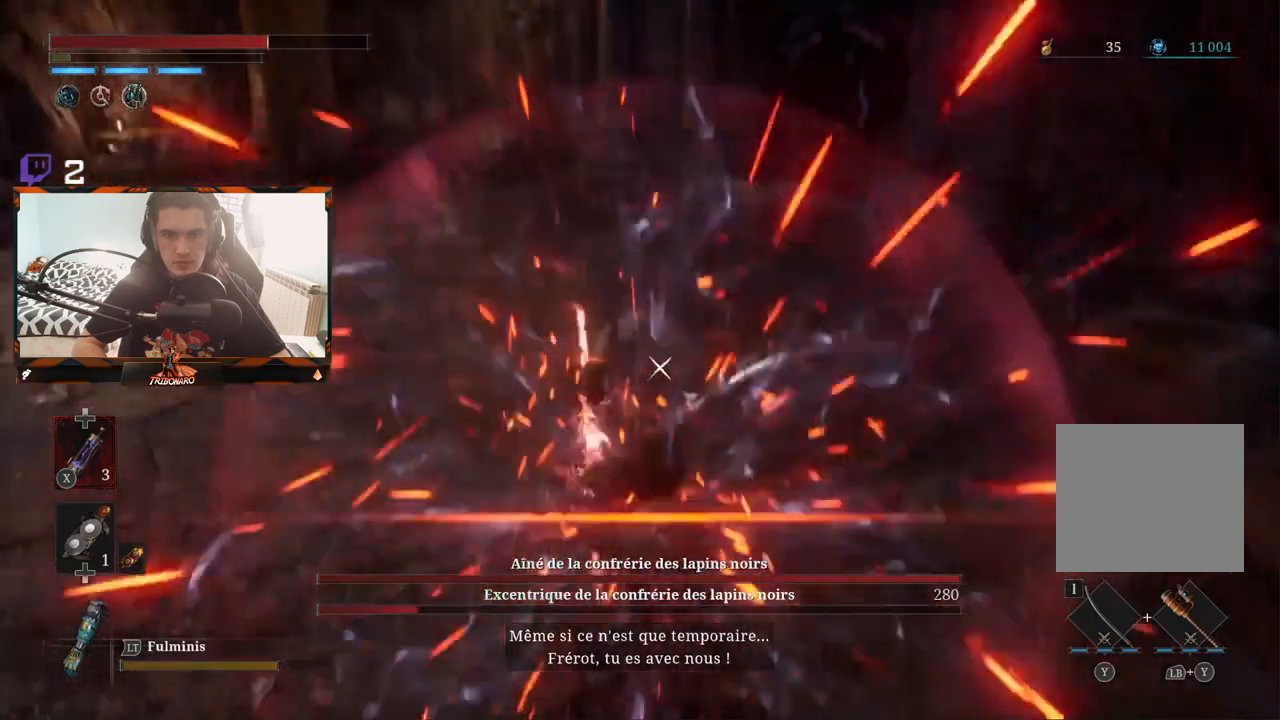
{"buttons": [], "left_stick": "center", "right_stick": "center", "events": [[67, "L1", "up"], [133, "L1", "down"], [200, "L1", "up"], [250, "L1", "down"], [333, "L1", "up"], [400, "L1", "down"], [483, "L1", "up"]]}
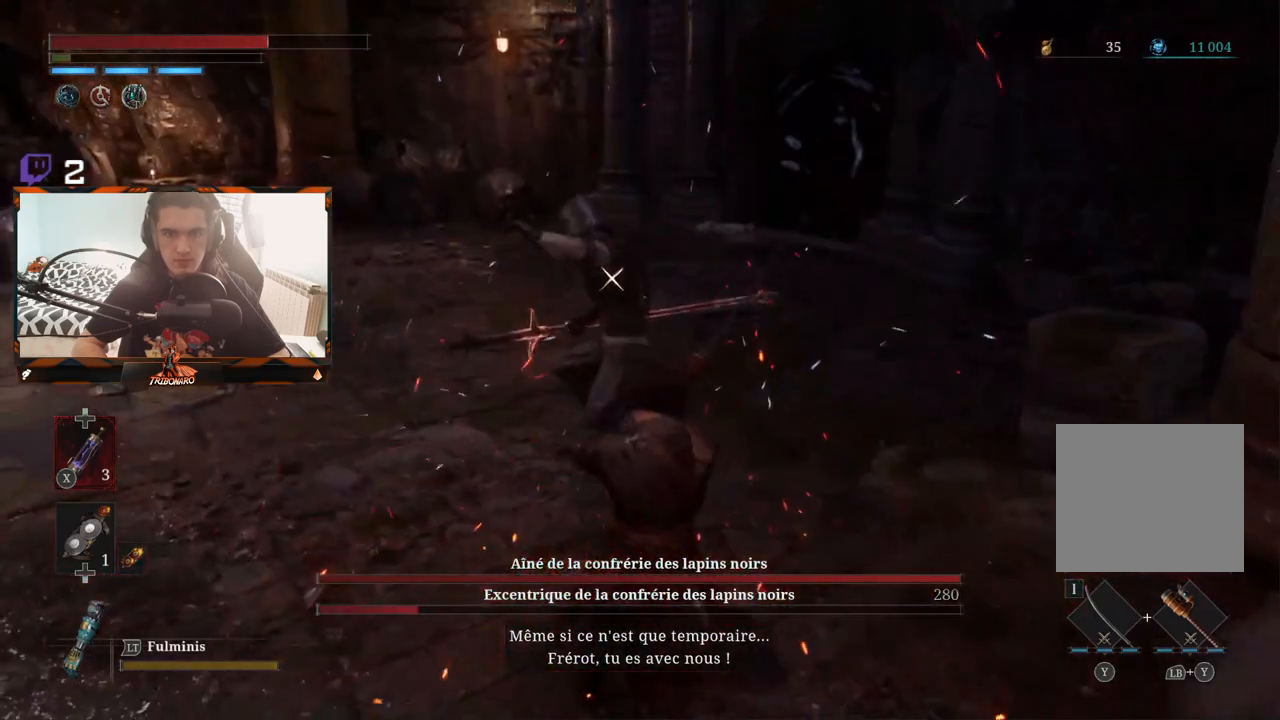
{"buttons": [], "left_stick": "up", "right_stick": "center", "events": [[350, "left_stick", "up"]]}